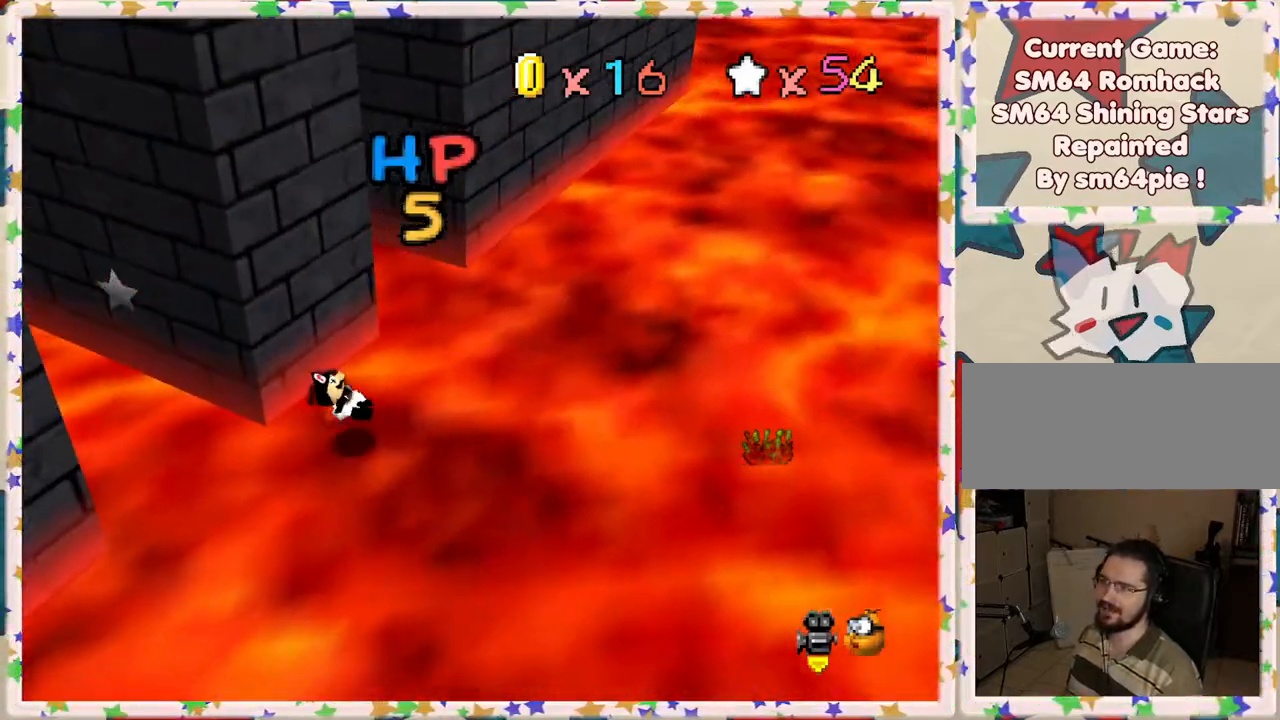
Gameplay with a controller (Nintendo layout); each line is a JSON object with the inputs held at the frame after it. "events" lists button and stick changes between this image and that frame as [ms after this image, input, new state], when the widget could be followed in between. Not read: L3 R3.
{"buttons": [], "left_stick": "up-right", "events": [[133, "C_RIGHT", "down"], [250, "C_RIGHT", "up"]]}
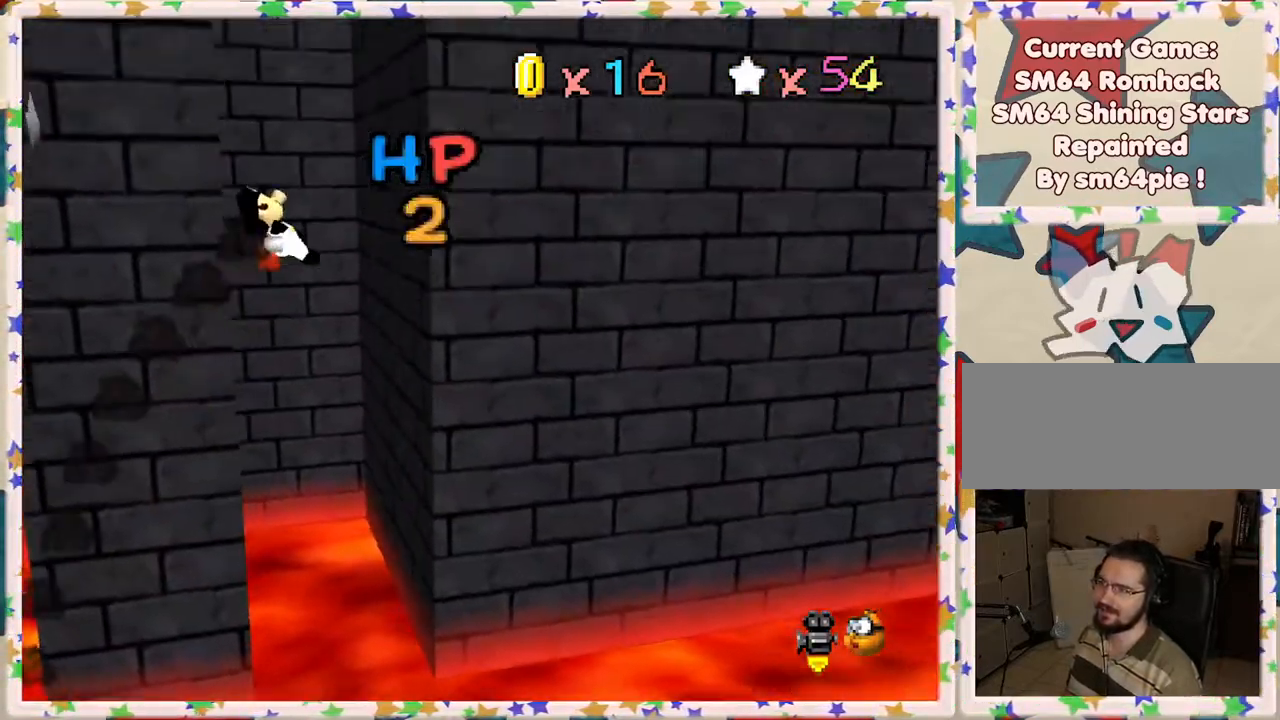
{"buttons": [], "left_stick": "up-right", "events": [[100, "C_LEFT", "down"], [217, "C_LEFT", "up"]]}
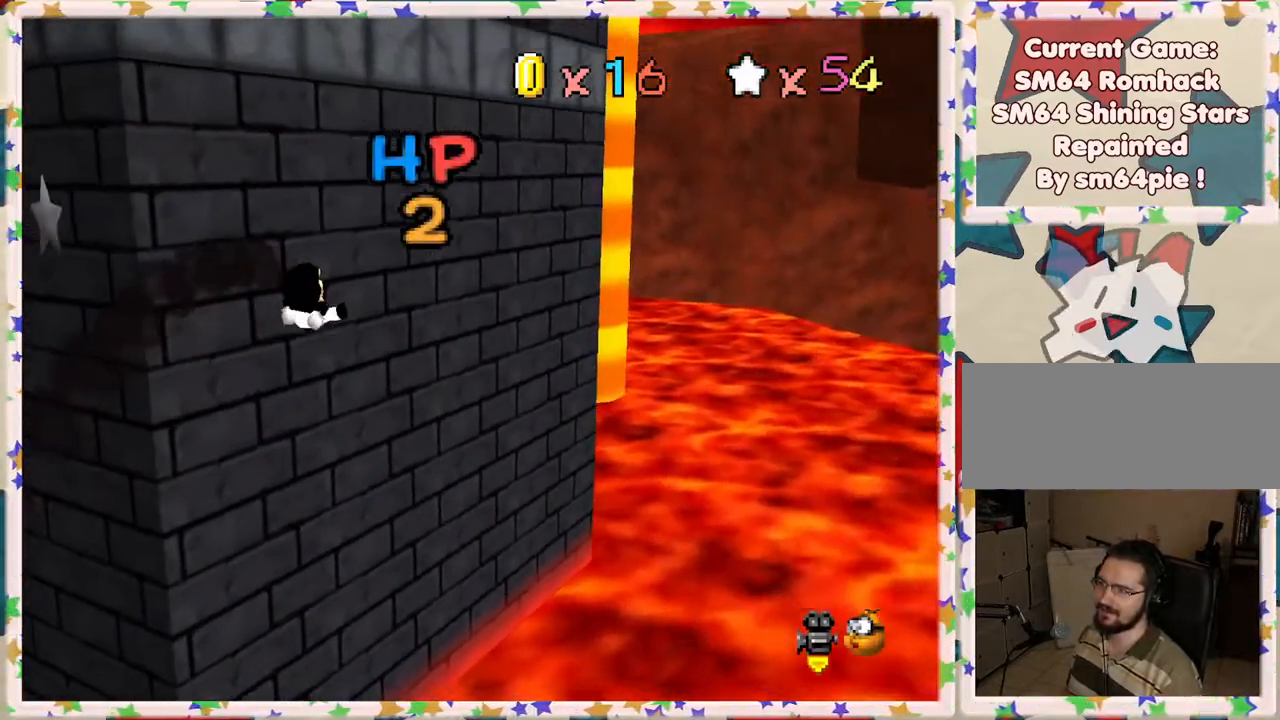
{"buttons": [], "left_stick": "right", "events": [[67, "C_RIGHT", "down"], [117, "C_RIGHT", "up"], [267, "left_stick", "right"], [367, "C_LEFT", "down"], [450, "C_LEFT", "up"]]}
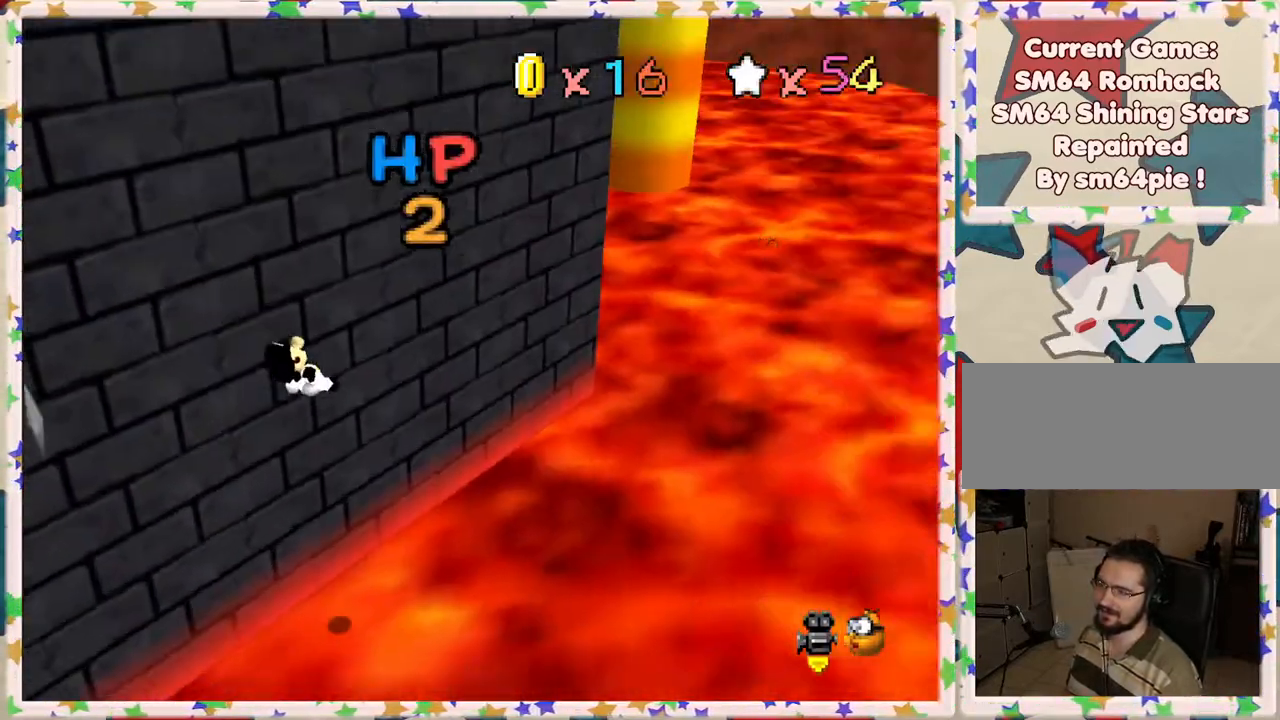
{"buttons": [], "left_stick": "up-right", "events": [[333, "left_stick", "up-right"]]}
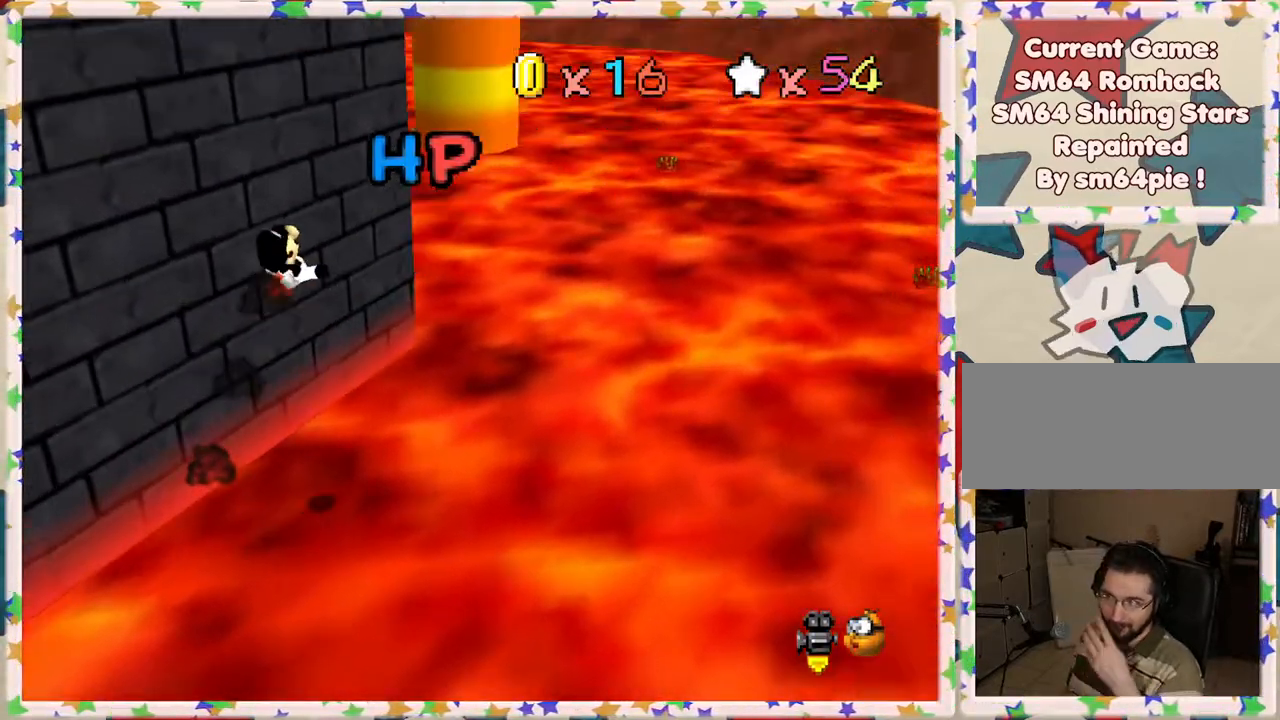
{"buttons": [], "left_stick": "up", "events": [[133, "left_stick", "up"]]}
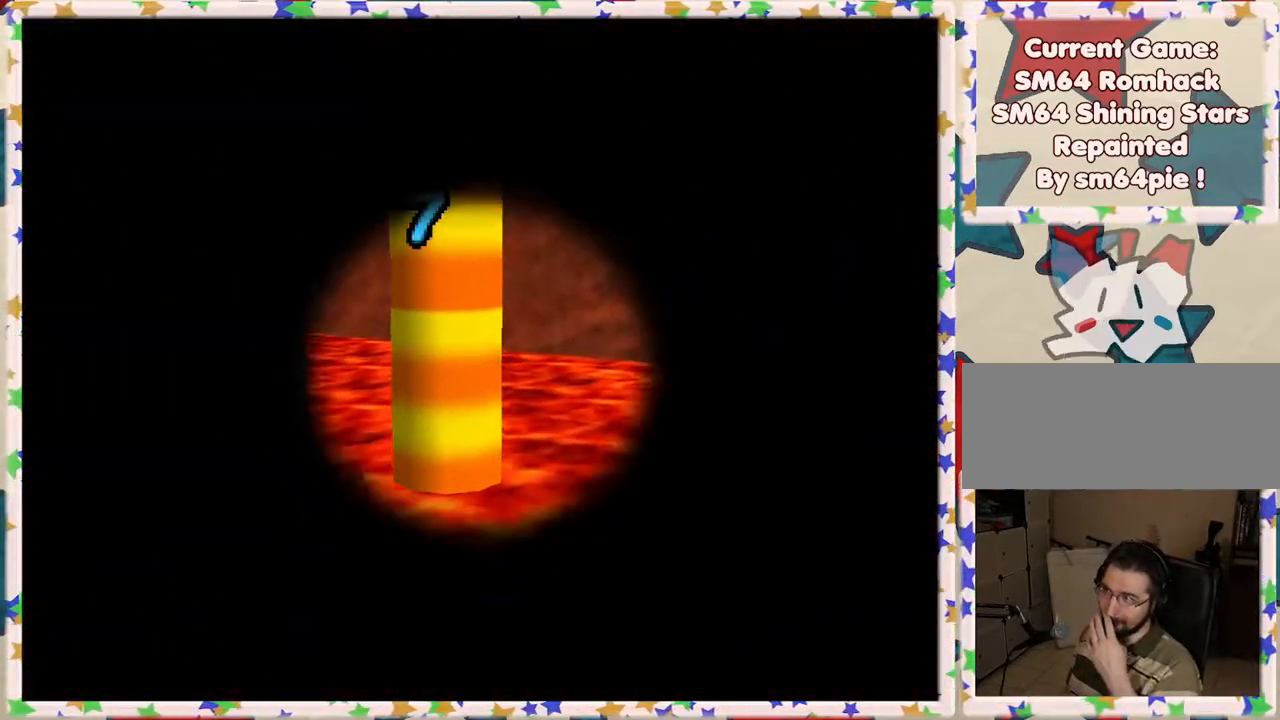
{"buttons": [], "left_stick": "center", "events": [[450, "left_stick", "center"]]}
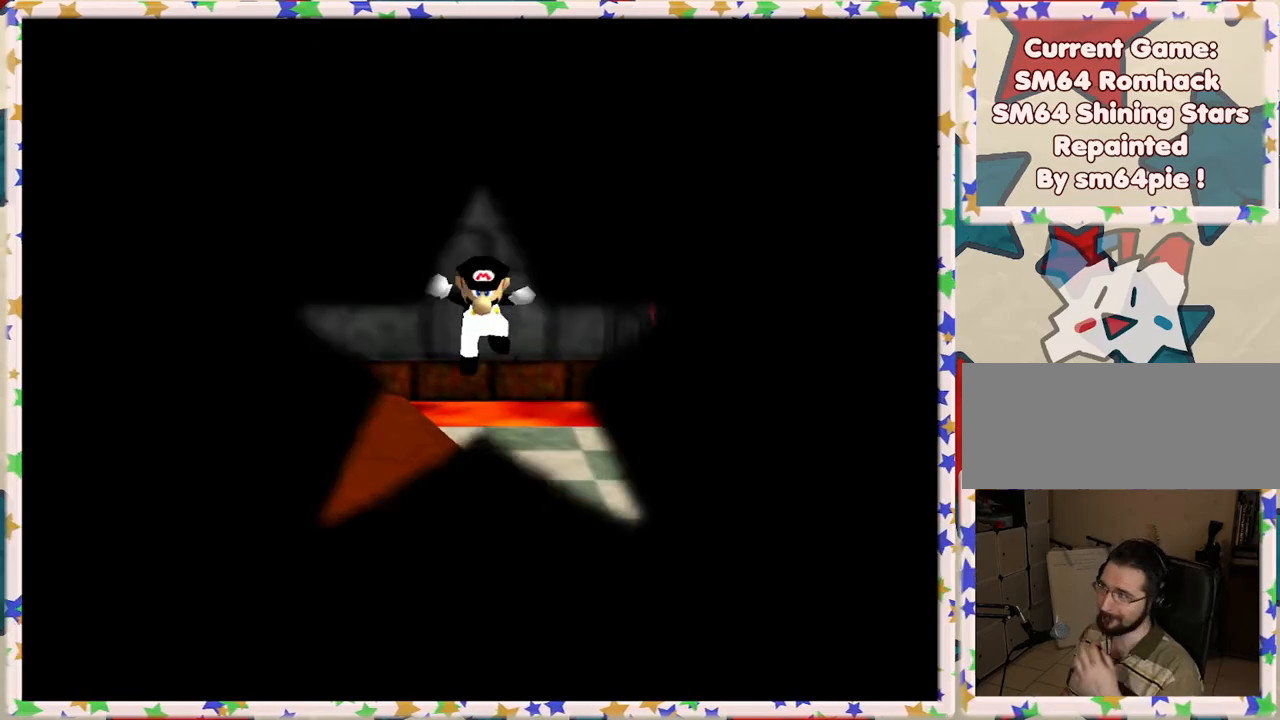
{"buttons": [], "left_stick": "center", "events": []}
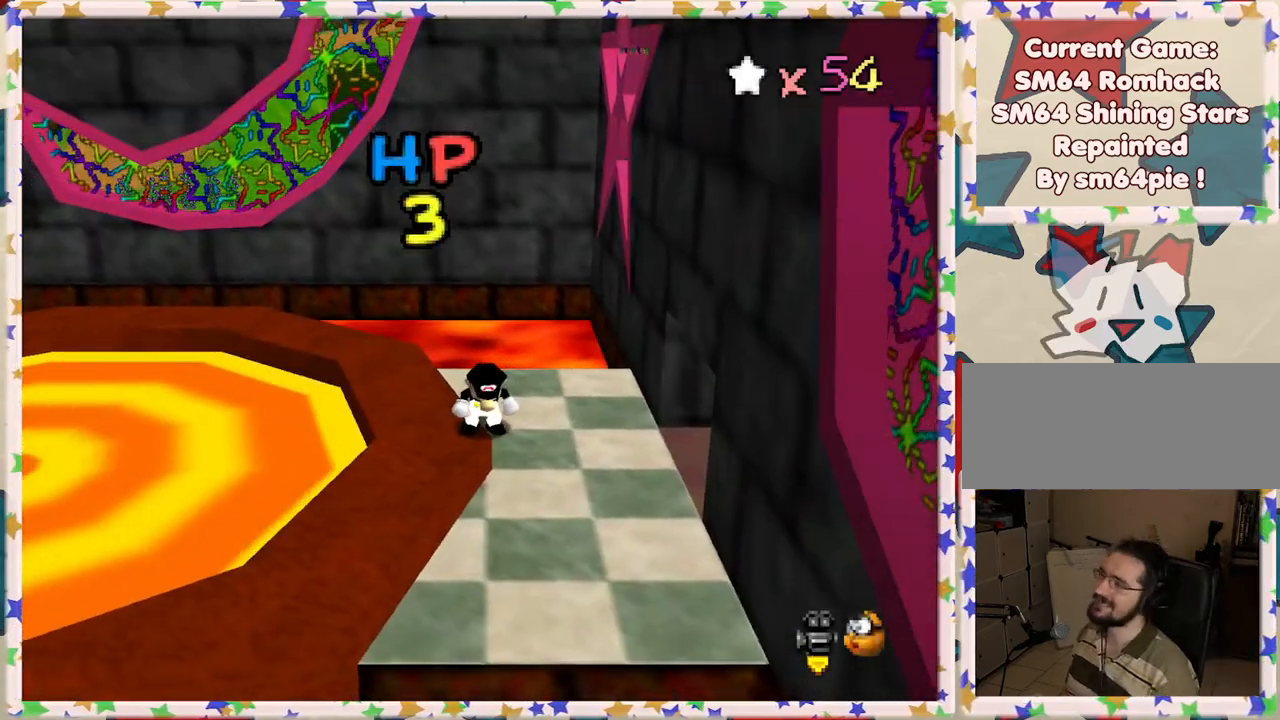
{"buttons": [], "left_stick": "center", "events": [[250, "C_LEFT", "down"], [367, "C_LEFT", "up"]]}
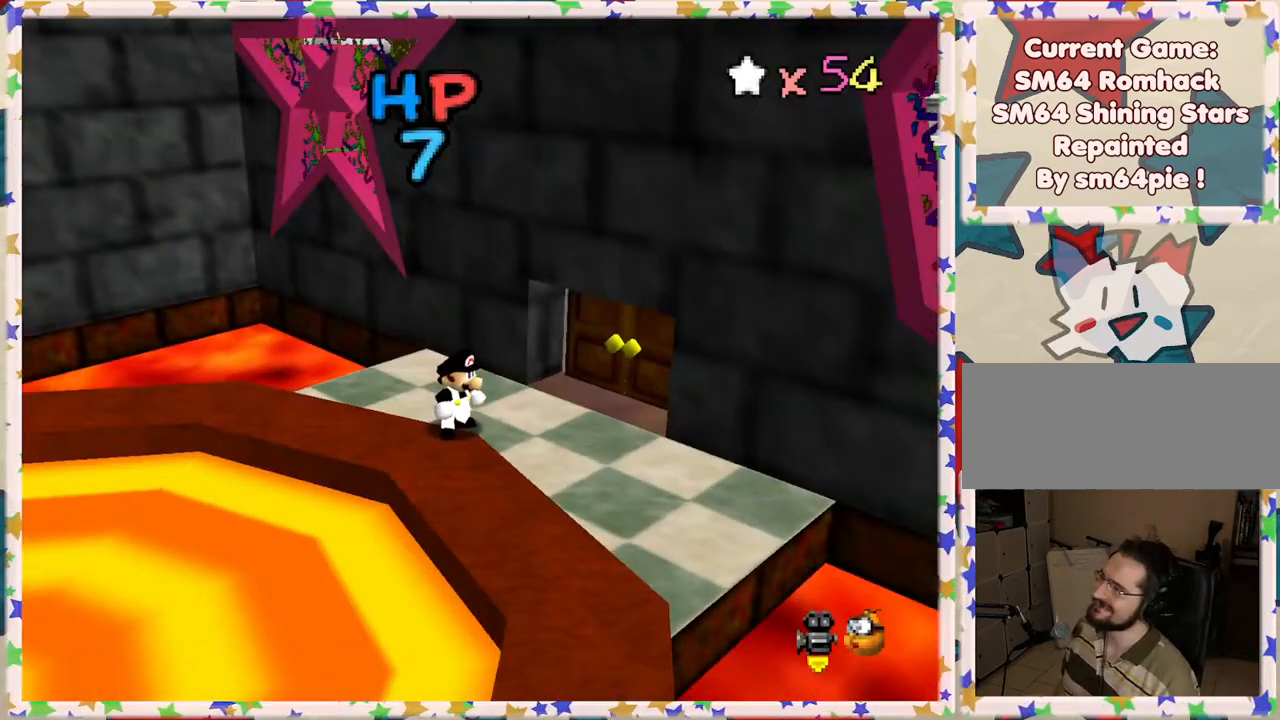
{"buttons": [], "left_stick": "left", "events": [[67, "C_RIGHT", "down"], [167, "C_RIGHT", "up"], [233, "left_stick", "left"]]}
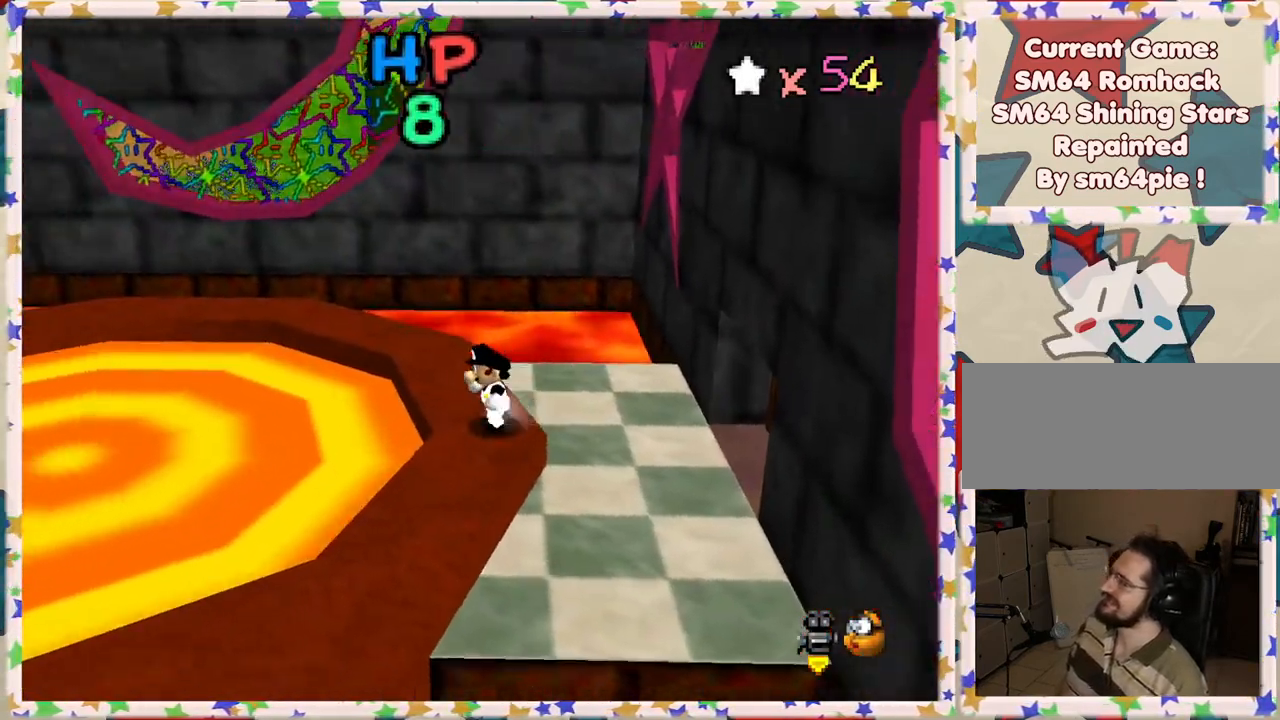
{"buttons": [], "left_stick": "center", "events": [[83, "A", "down"], [183, "A", "up"], [417, "left_stick", "center"]]}
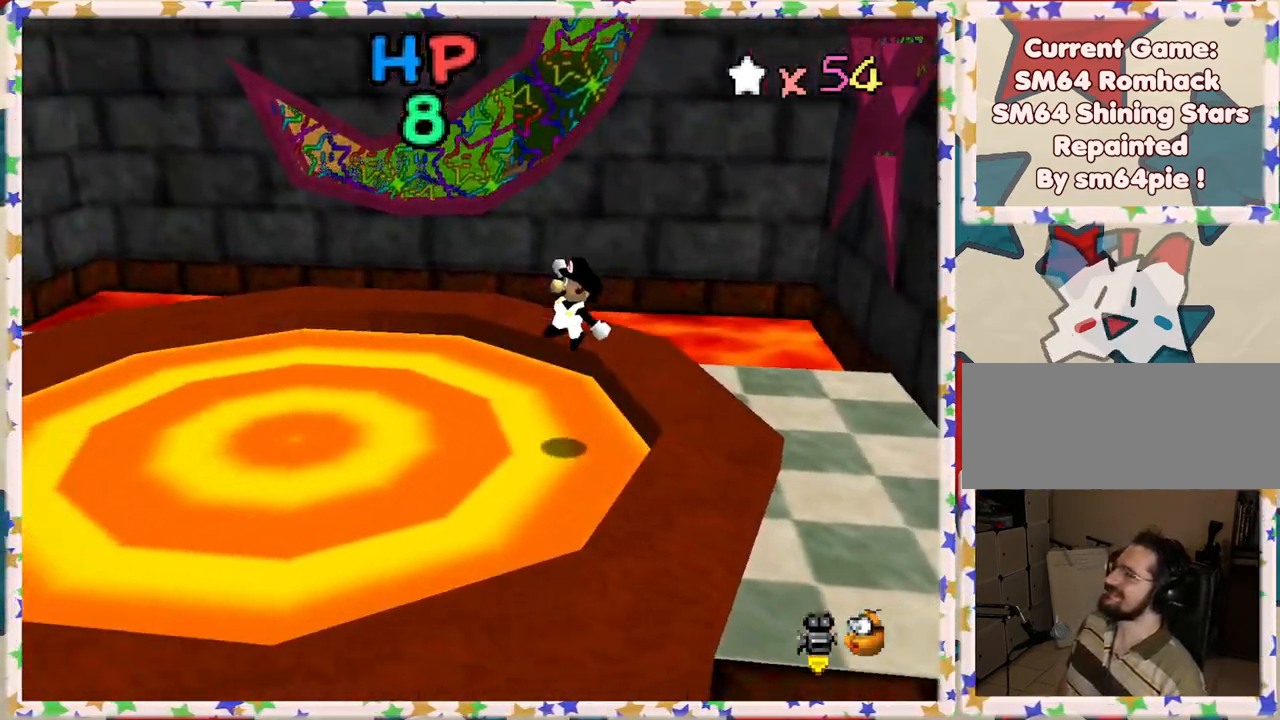
{"buttons": [], "left_stick": "left", "events": [[417, "left_stick", "left"]]}
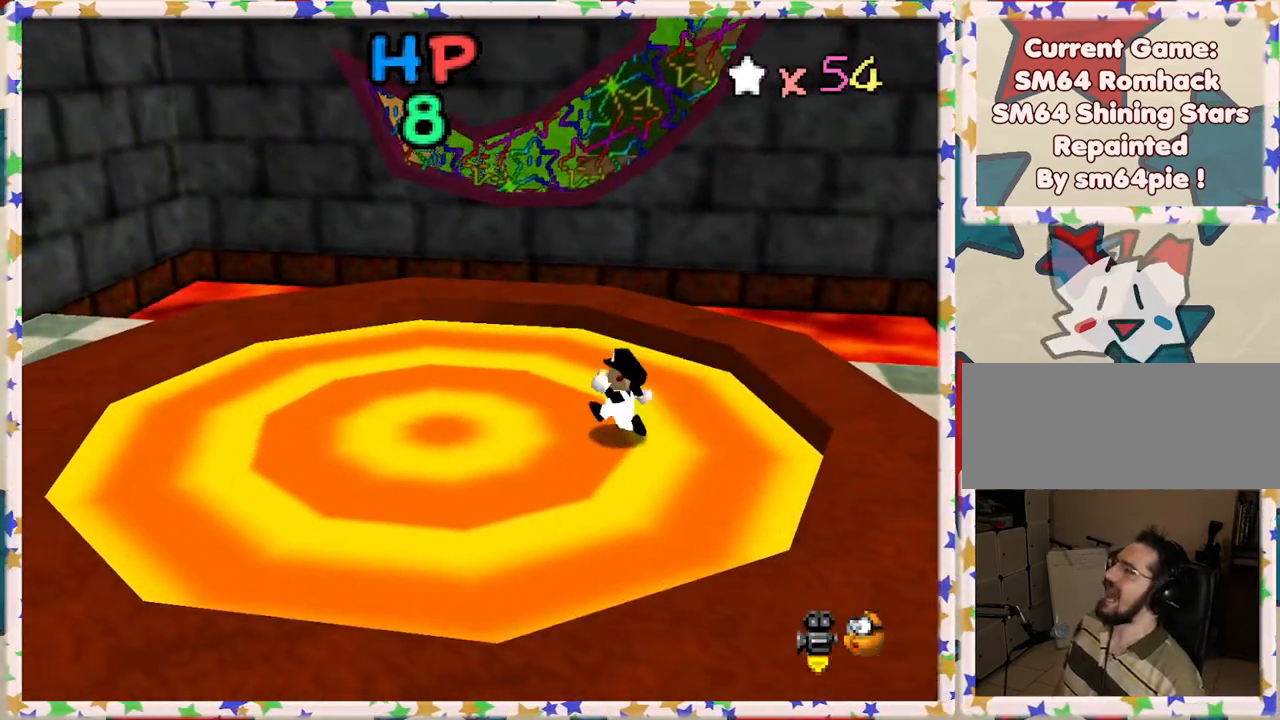
{"buttons": [], "left_stick": "center", "events": [[167, "left_stick", "center"]]}
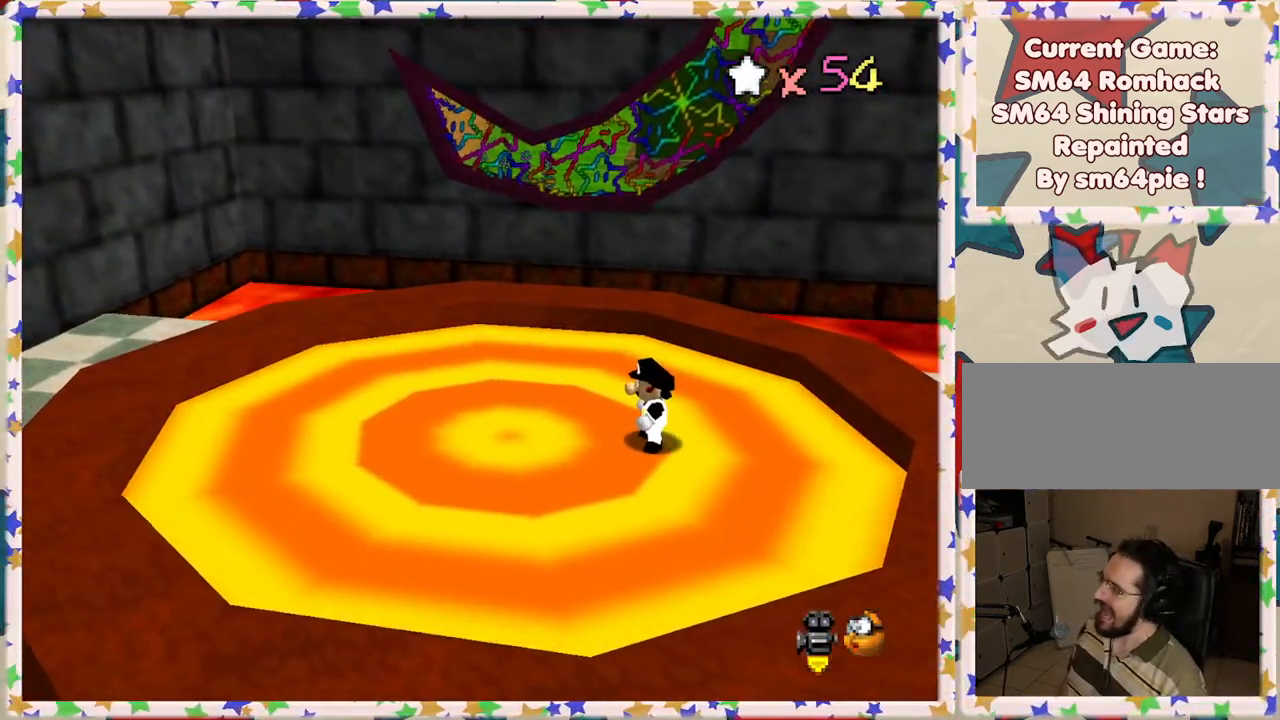
{"buttons": [], "left_stick": "left", "events": [[300, "A", "down"], [400, "A", "up"], [417, "left_stick", "left"]]}
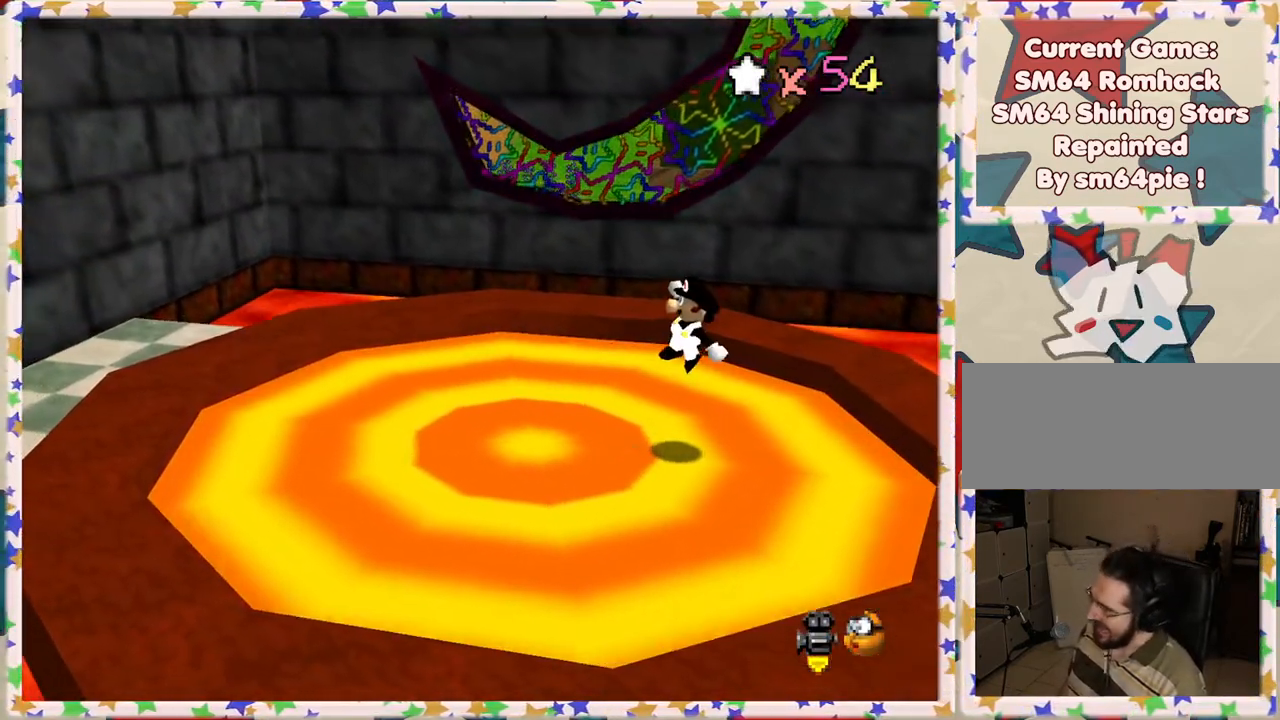
{"buttons": [], "left_stick": "left", "events": []}
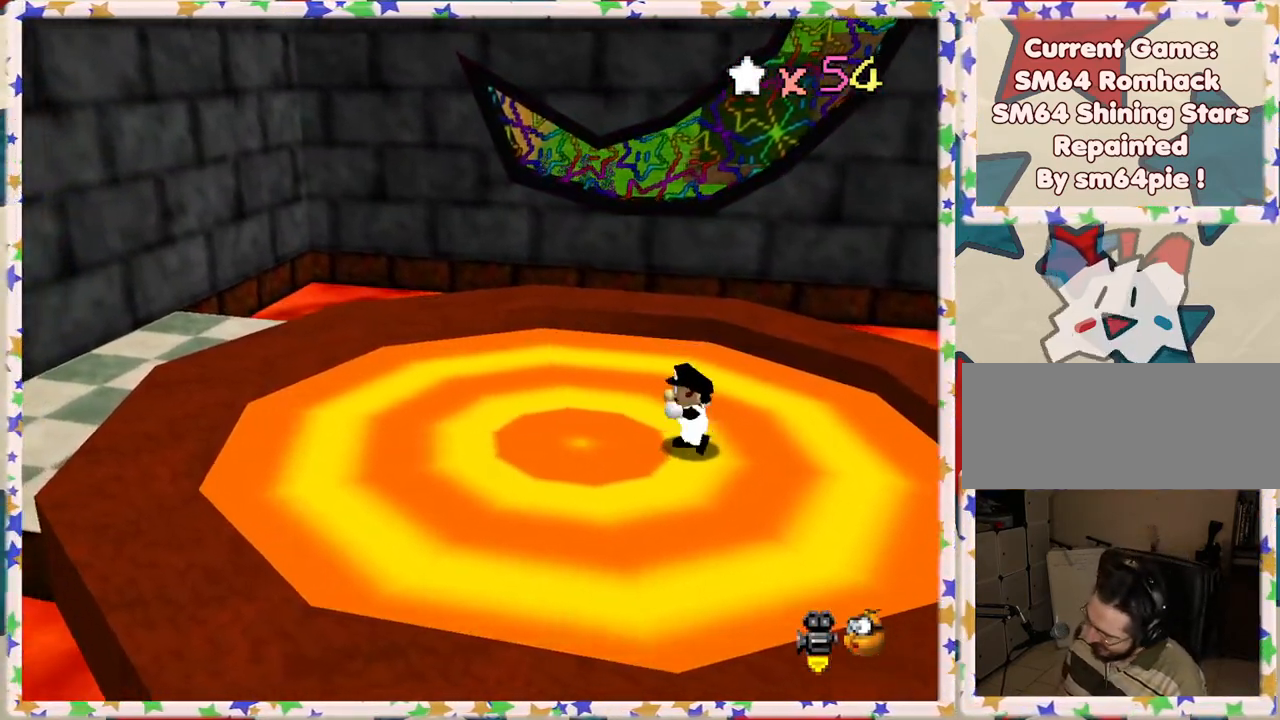
{"buttons": [], "left_stick": "center", "events": [[117, "left_stick", "center"]]}
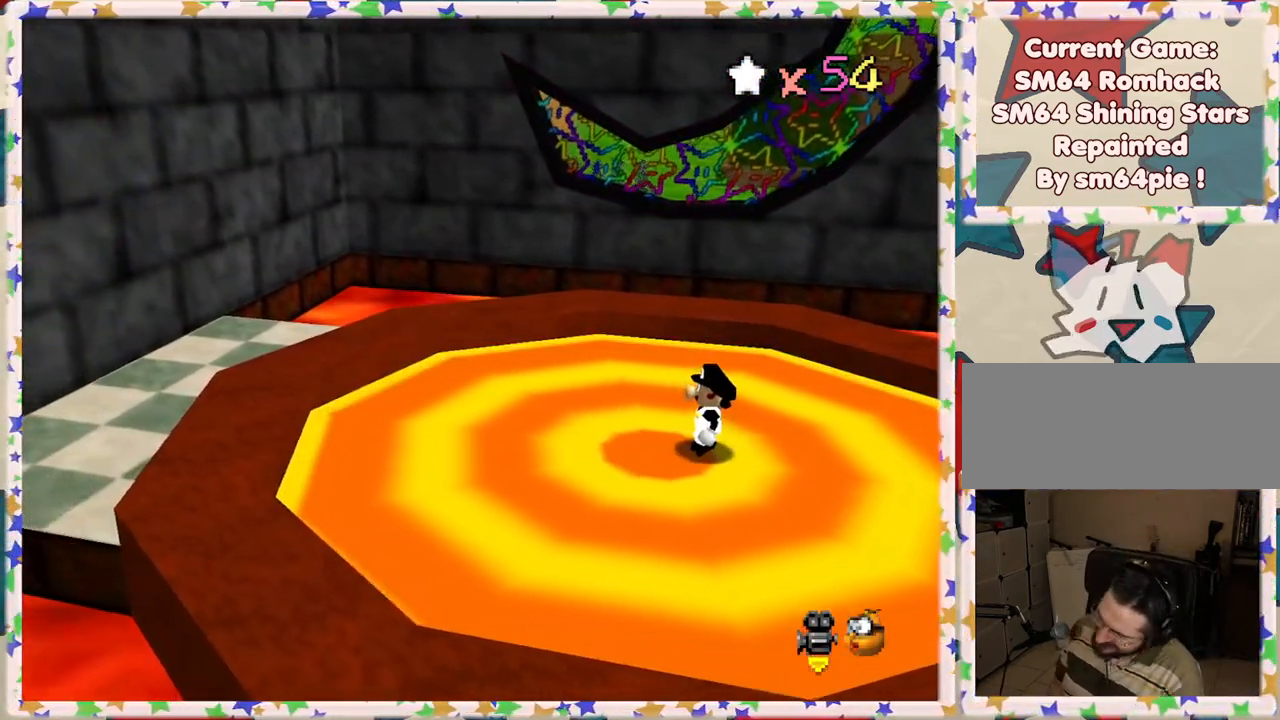
{"buttons": [], "left_stick": "center", "events": [[250, "left_stick", "left"], [433, "left_stick", "center"]]}
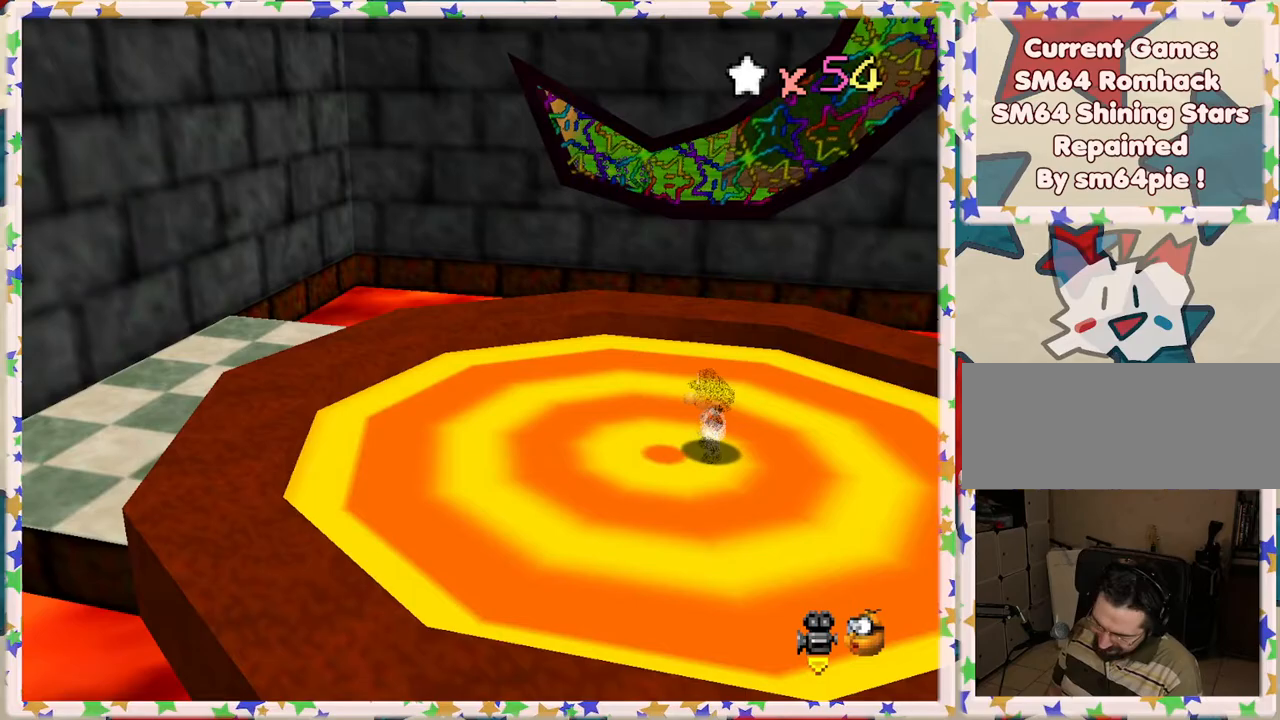
{"buttons": ["A"], "left_stick": "center", "events": [[233, "A", "down"], [383, "A", "up"], [450, "A", "down"]]}
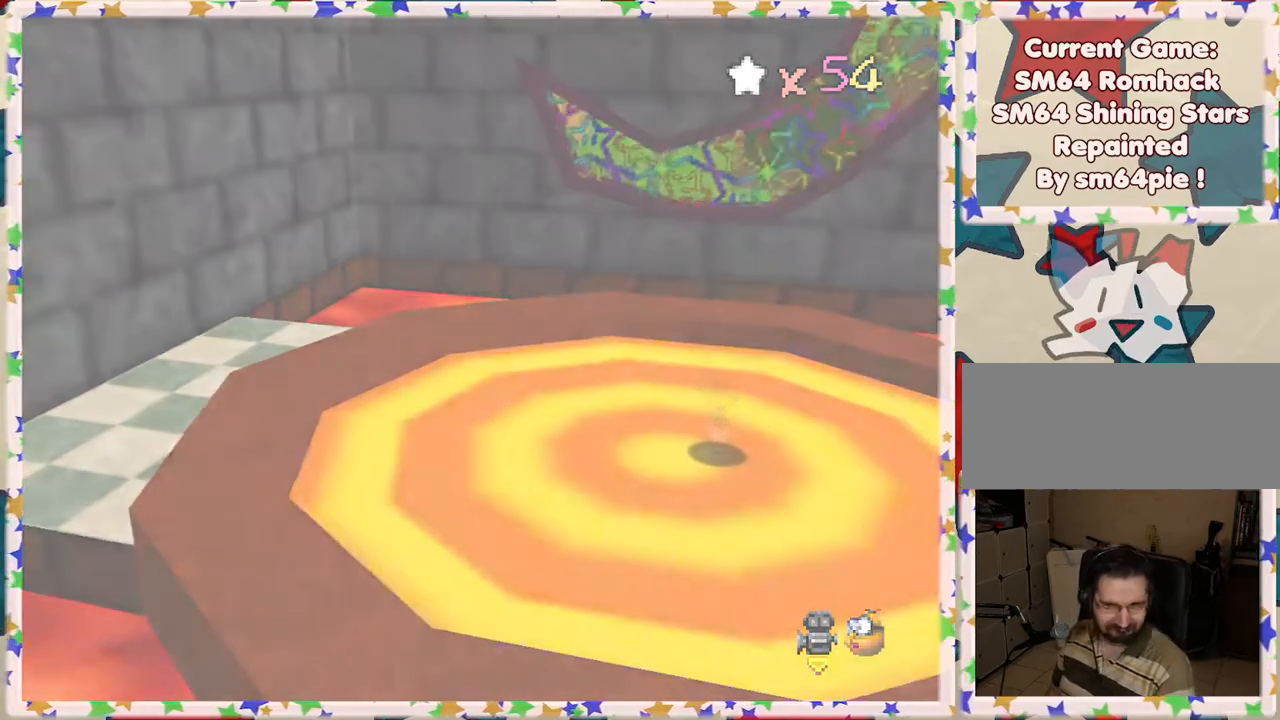
{"buttons": [], "left_stick": "center", "events": [[50, "A", "up"]]}
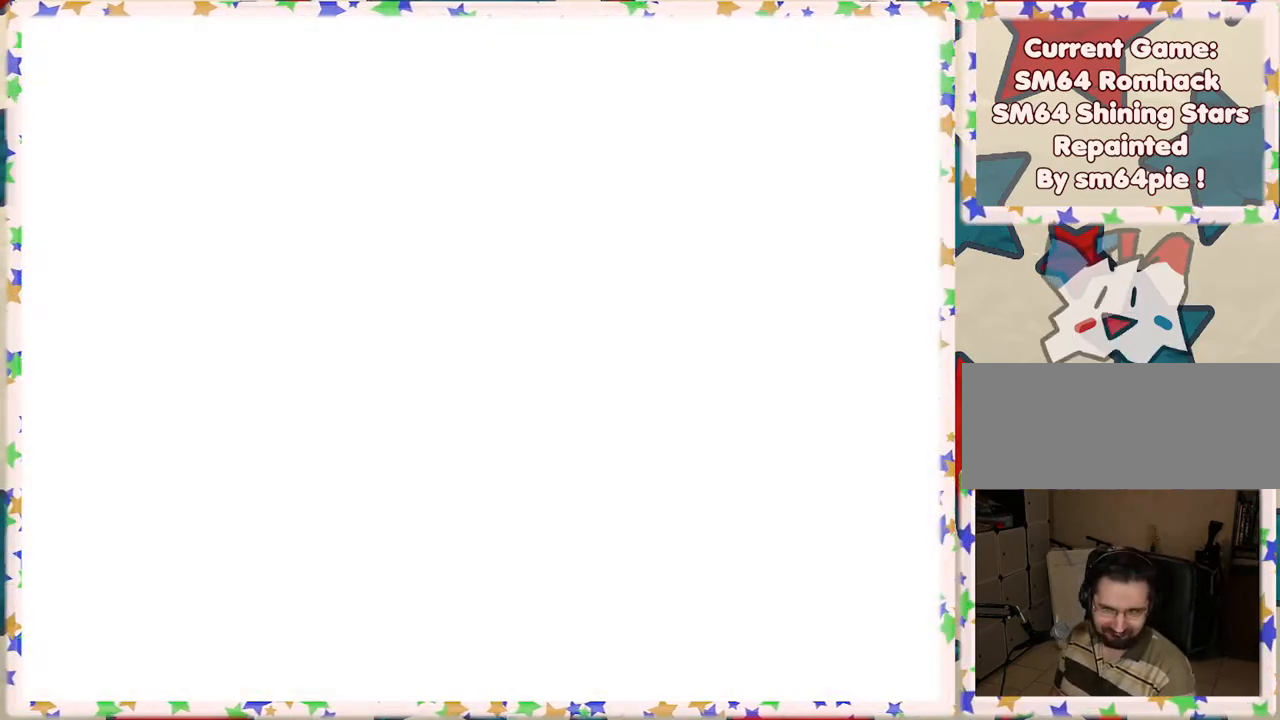
{"buttons": [], "left_stick": "center", "events": []}
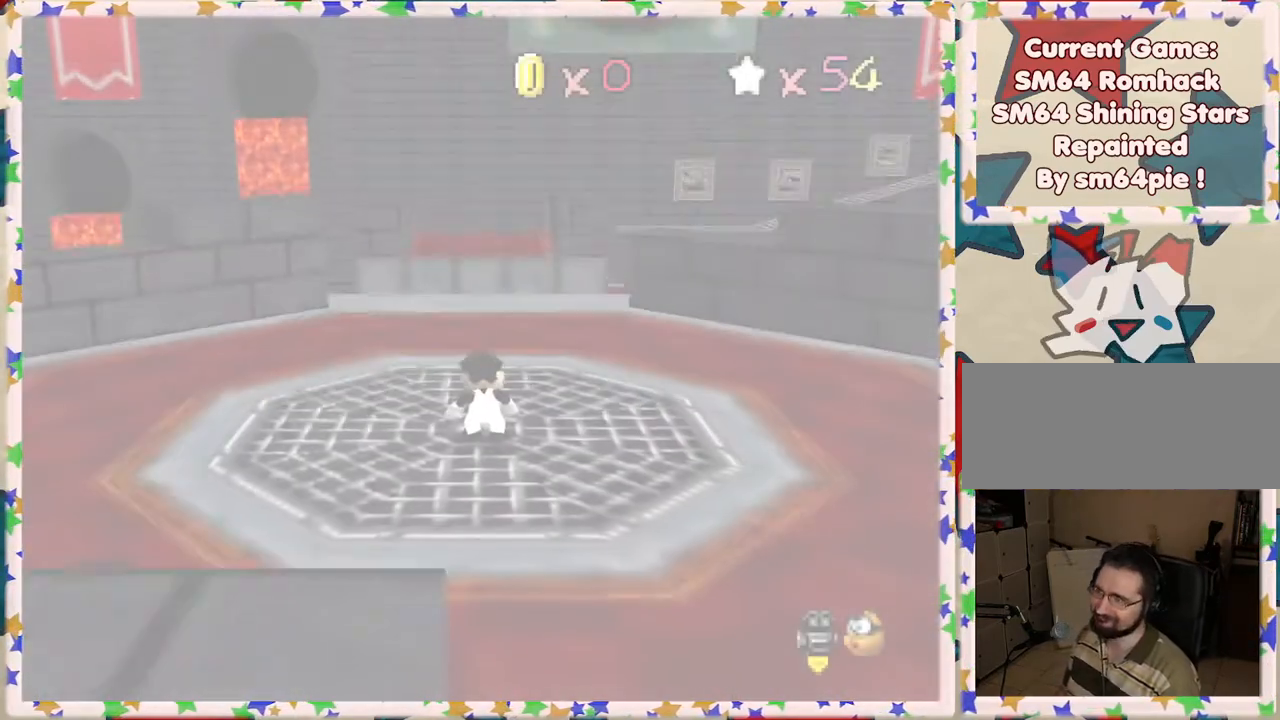
{"buttons": [], "left_stick": "up", "events": [[367, "C_LEFT", "down"], [400, "left_stick", "up"], [433, "C_LEFT", "up"]]}
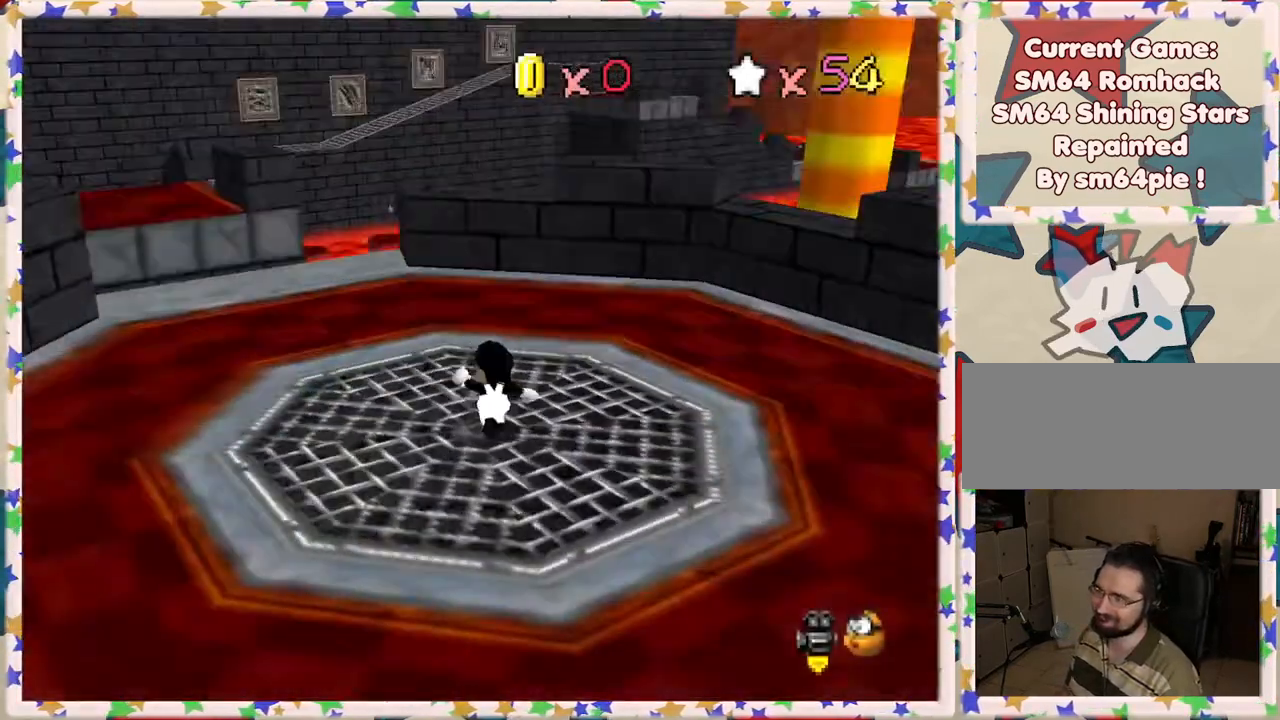
{"buttons": [], "left_stick": "up", "events": [[183, "C_RIGHT", "down"], [183, "left_stick", "up-left"], [300, "C_RIGHT", "up"], [317, "left_stick", "up"]]}
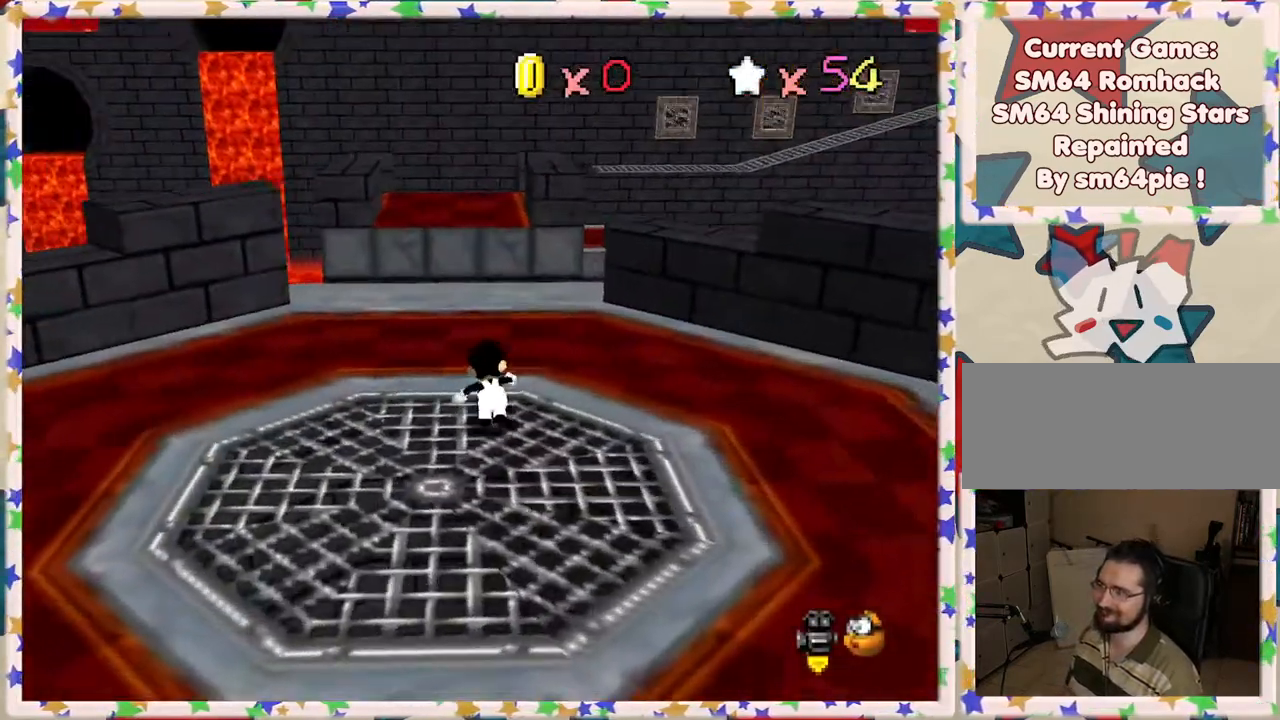
{"buttons": ["A", "Z"], "left_stick": "up", "events": [[333, "Z", "down"], [383, "A", "down"]]}
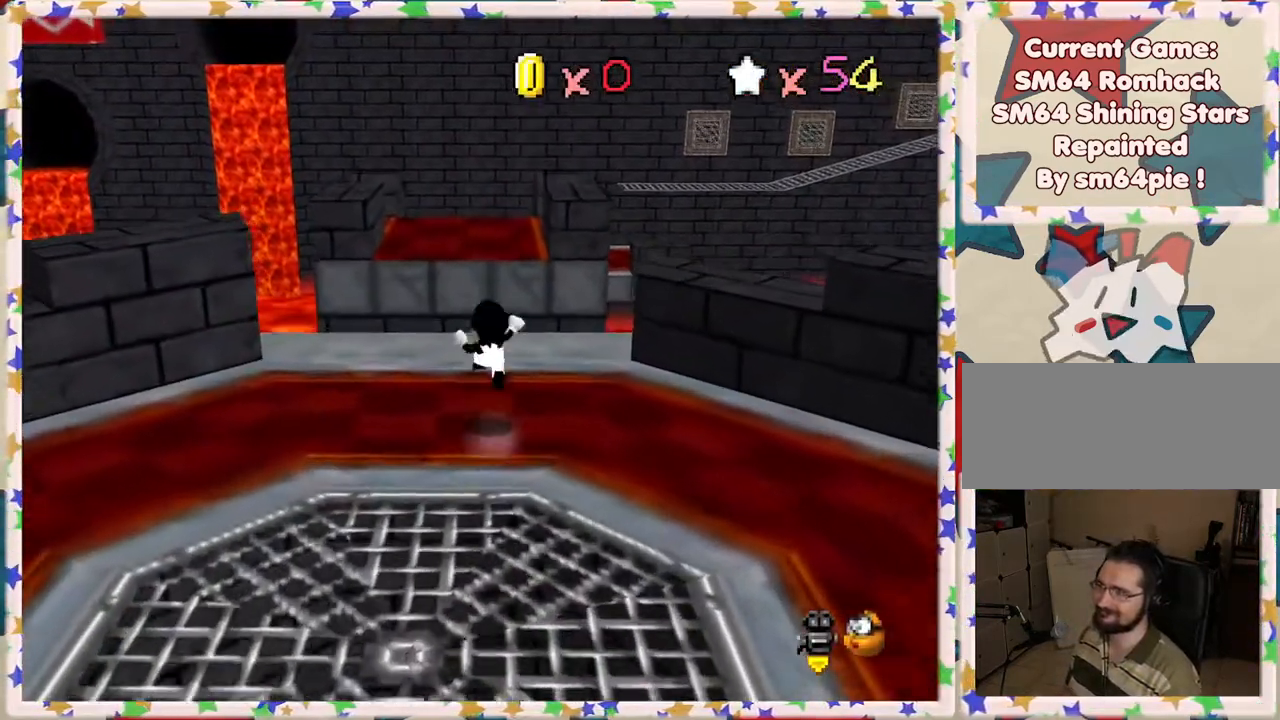
{"buttons": ["Z"], "left_stick": "up", "events": [[183, "A", "up"]]}
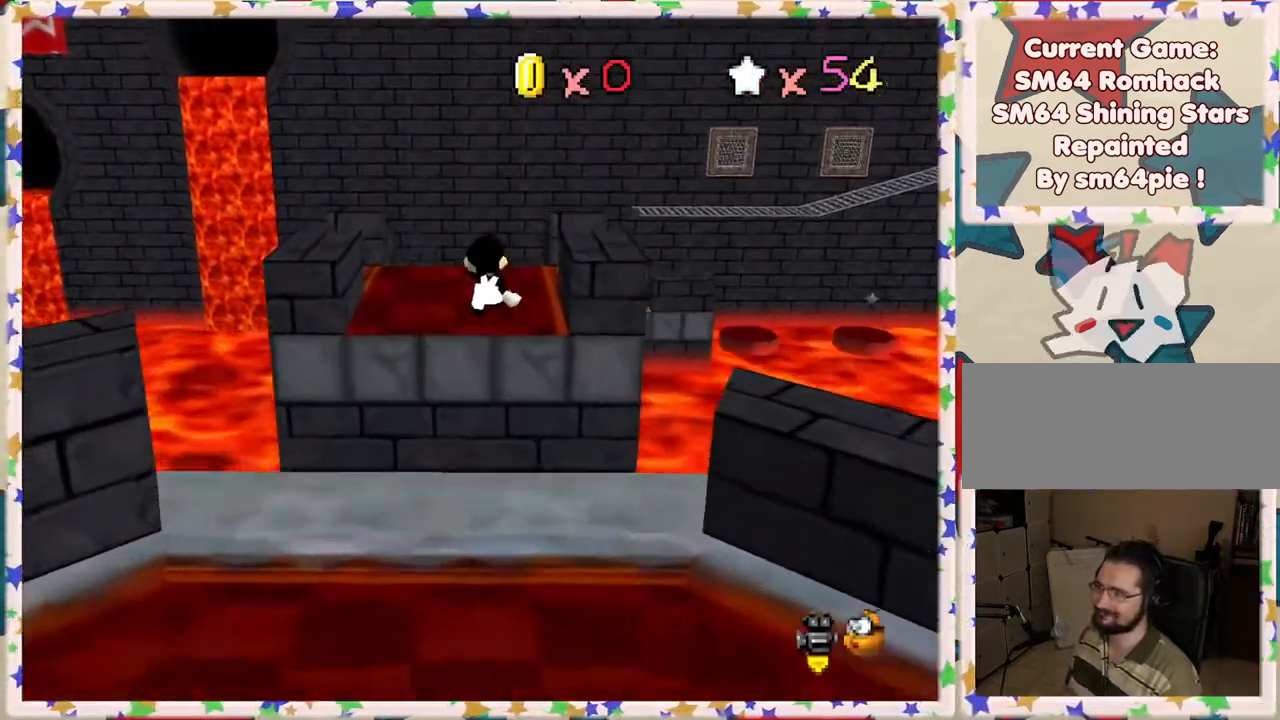
{"buttons": ["Z"], "left_stick": "up", "events": []}
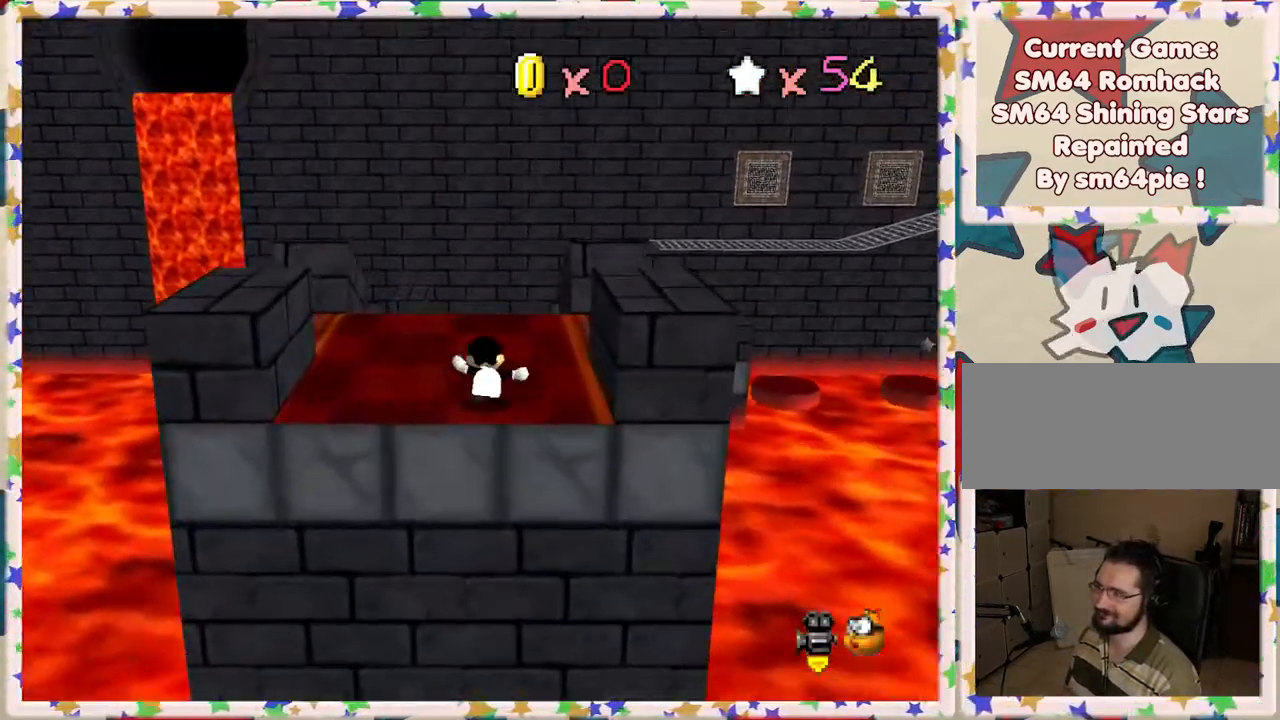
{"buttons": [], "left_stick": "up", "events": [[50, "A", "down"], [417, "A", "up"], [500, "Z", "up"]]}
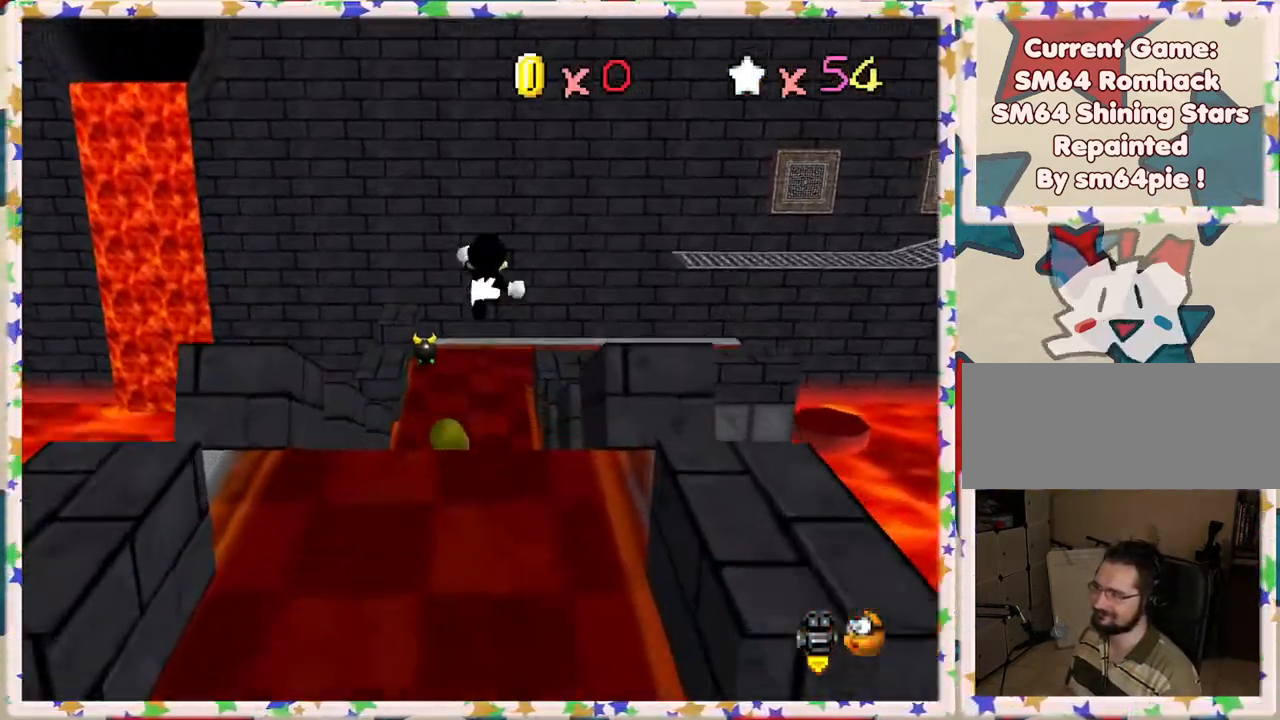
{"buttons": [], "left_stick": "up-left", "events": [[133, "C_LEFT", "down"], [233, "C_LEFT", "up"], [450, "left_stick", "up-left"]]}
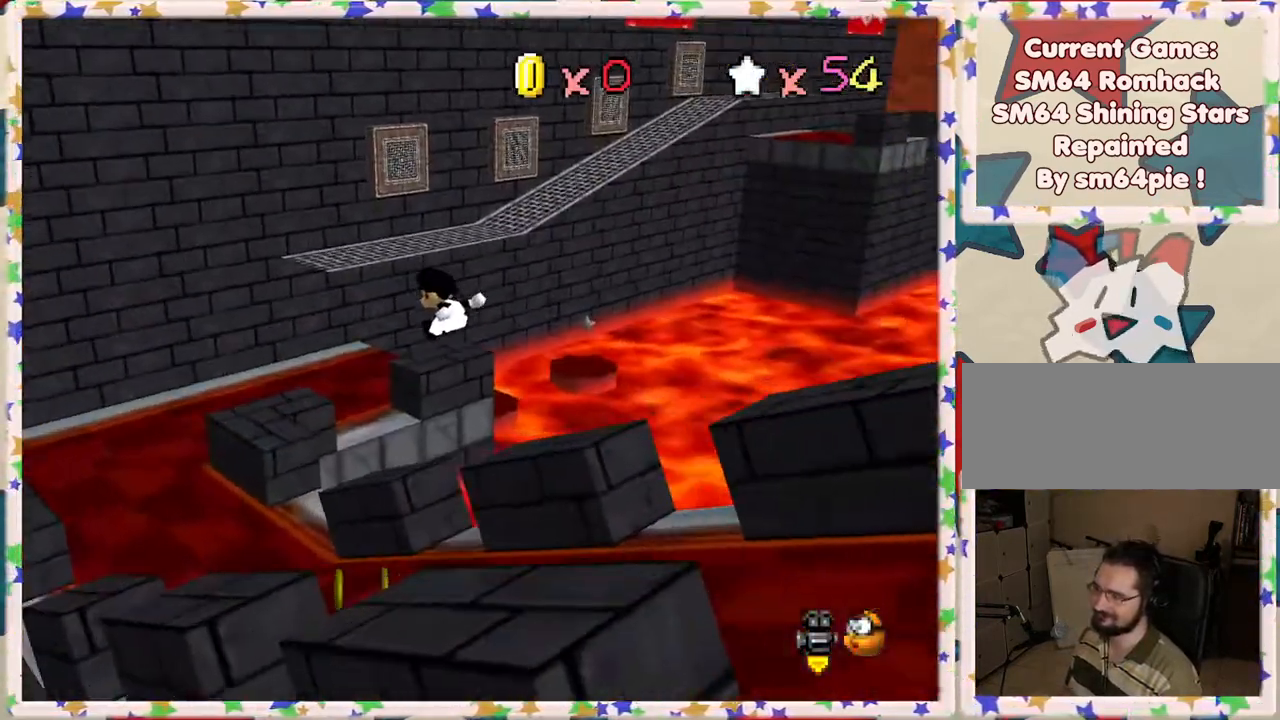
{"buttons": ["C_LEFT"], "left_stick": "up-left", "events": [[433, "C_LEFT", "down"]]}
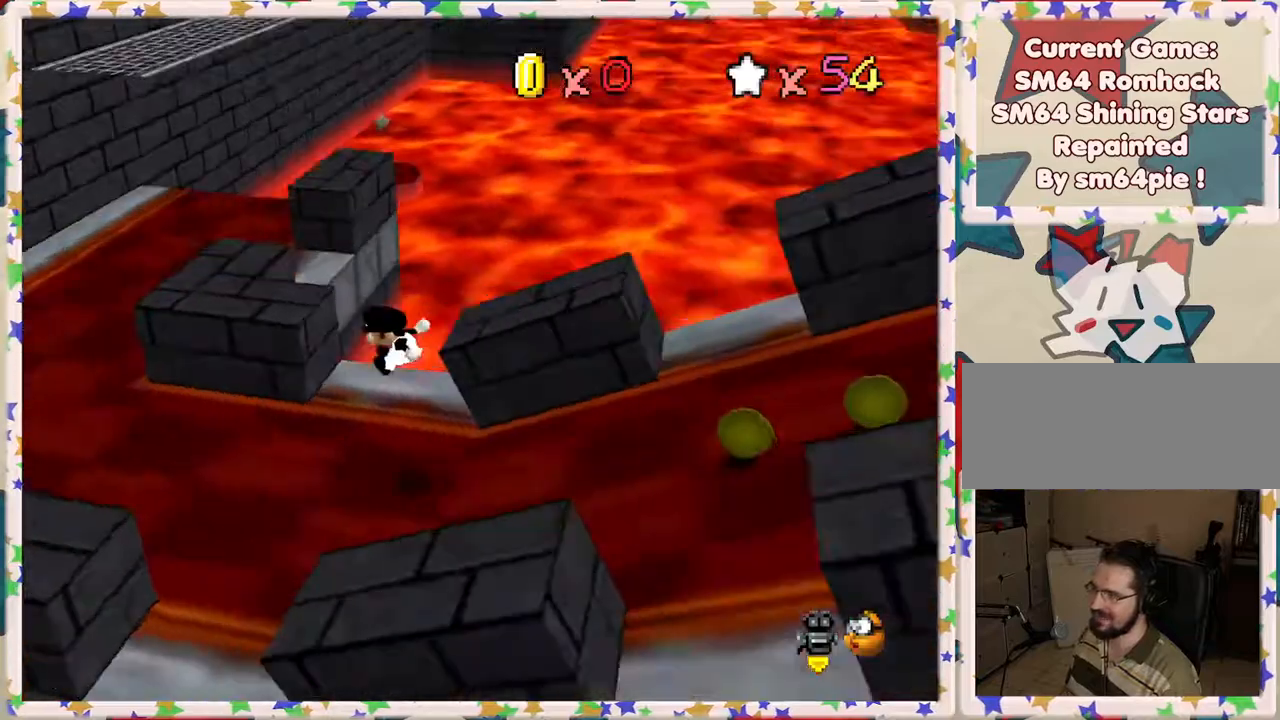
{"buttons": [], "left_stick": "up-left", "events": [[17, "C_LEFT", "up"], [33, "left_stick", "left"], [367, "C_RIGHT", "down"], [450, "left_stick", "up-left"], [483, "C_RIGHT", "up"]]}
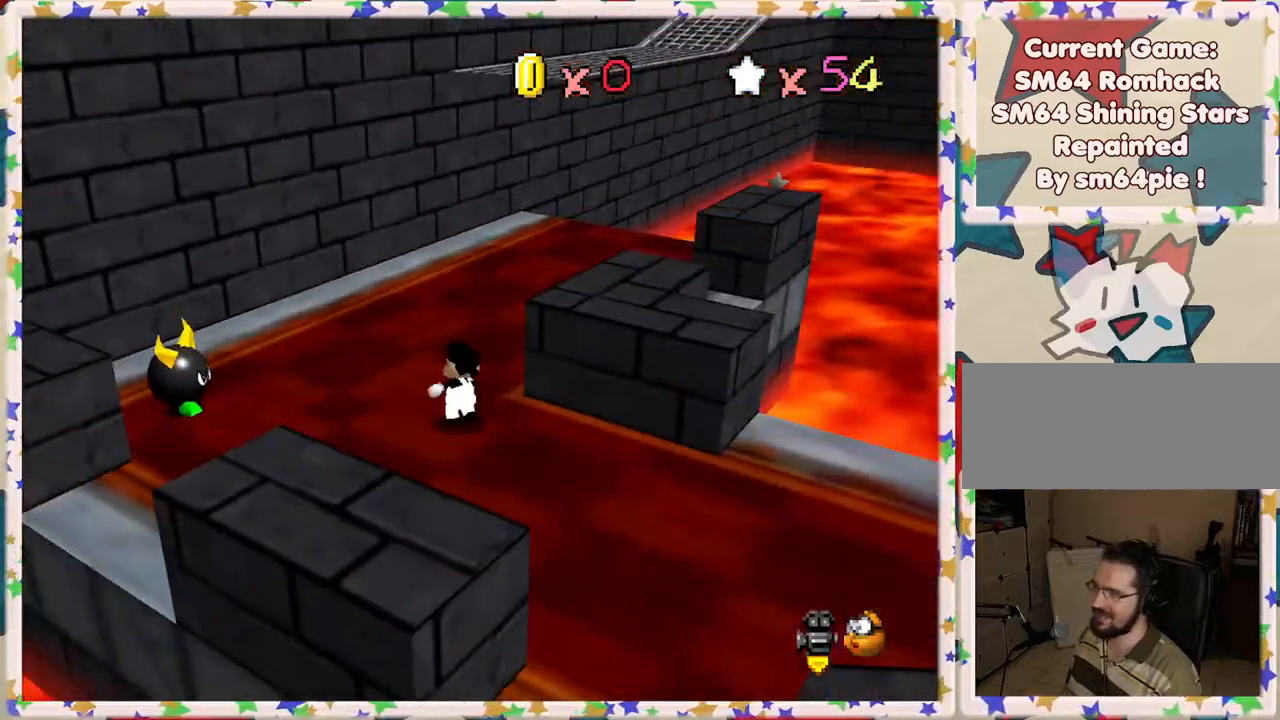
{"buttons": [], "left_stick": "up-right", "events": [[133, "left_stick", "up"], [250, "left_stick", "up-right"]]}
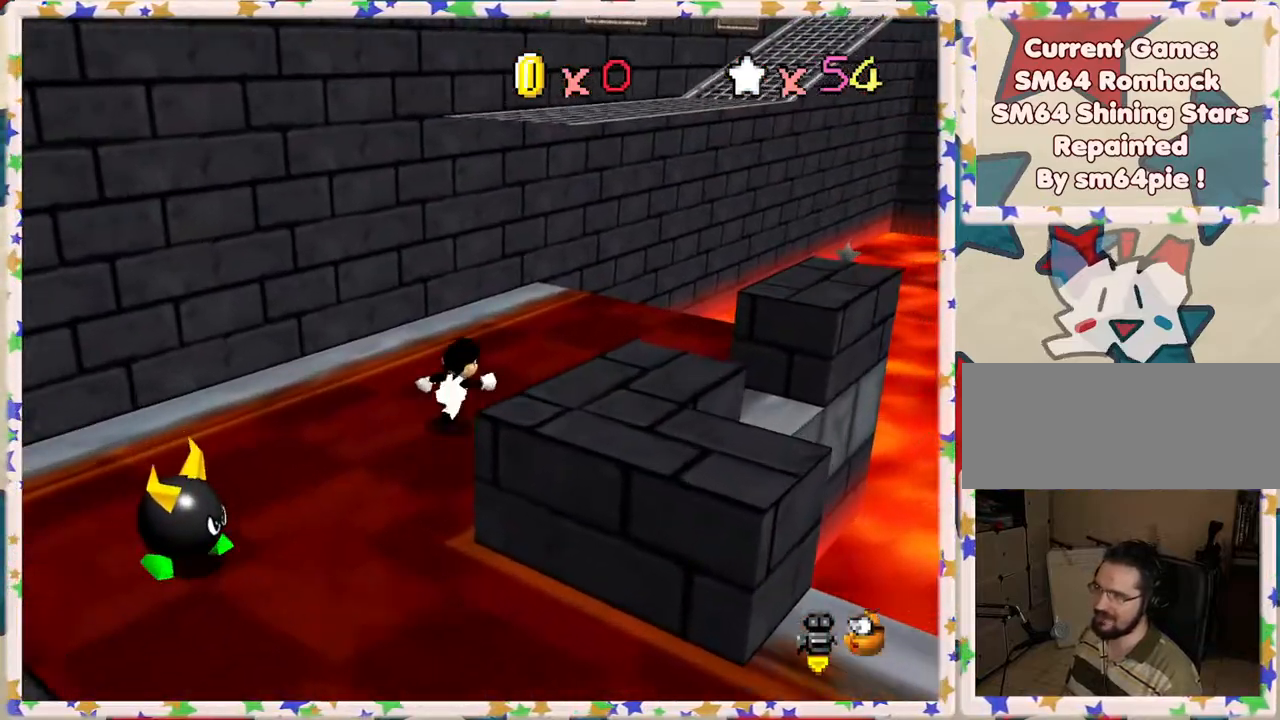
{"buttons": ["A", "Z"], "left_stick": "up-right", "events": [[233, "Z", "down"], [283, "A", "down"]]}